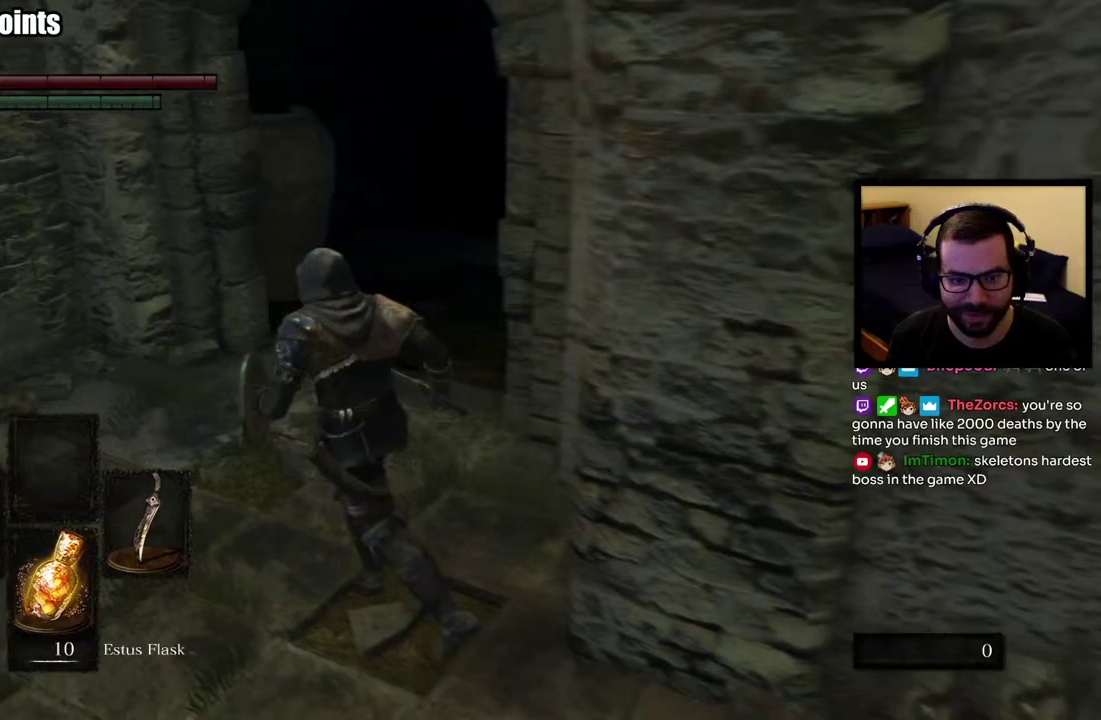
Gameplay with a controller (PlayStation layout); each line is a JSON object with the inputs held at the frame after it. "button_events" lists button changes between this image and that frame as [ms after this image, input, new state], when the widget could be followed in between (sticks are given only as held states). This overlay highlights the sticks when they move; stick clicks (L3 R3) are not distinguishable.
{"buttons": [], "left_stick": "up", "right_stick": "up-right"}
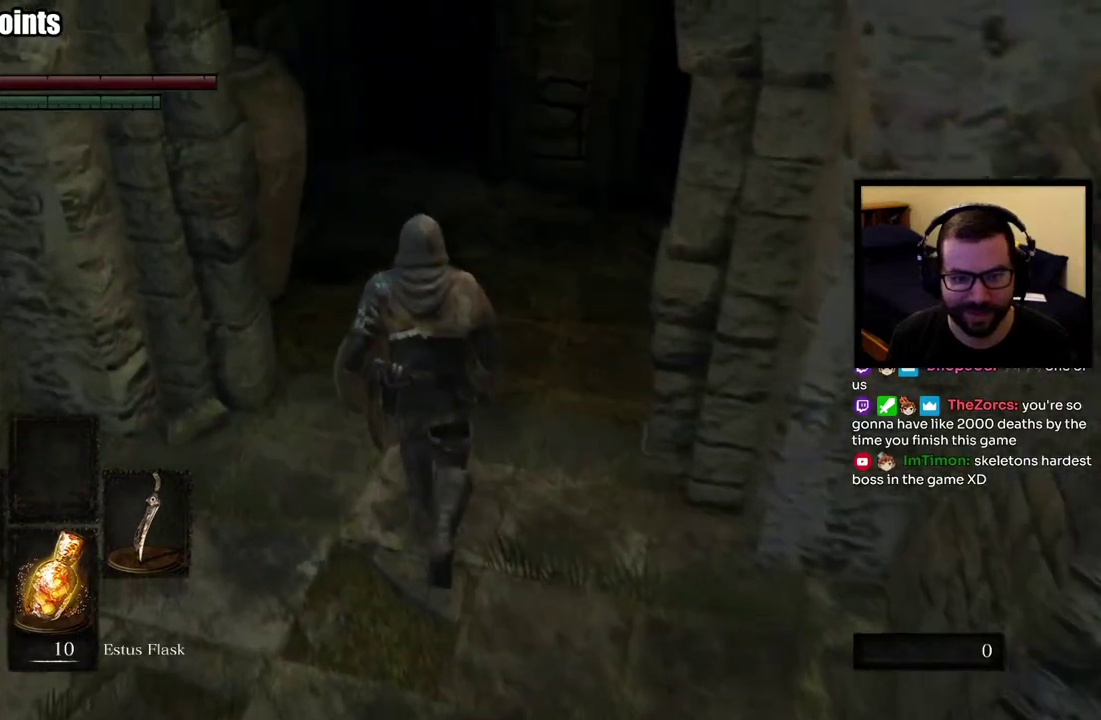
{"buttons": [], "left_stick": "up", "right_stick": "center", "button_events": []}
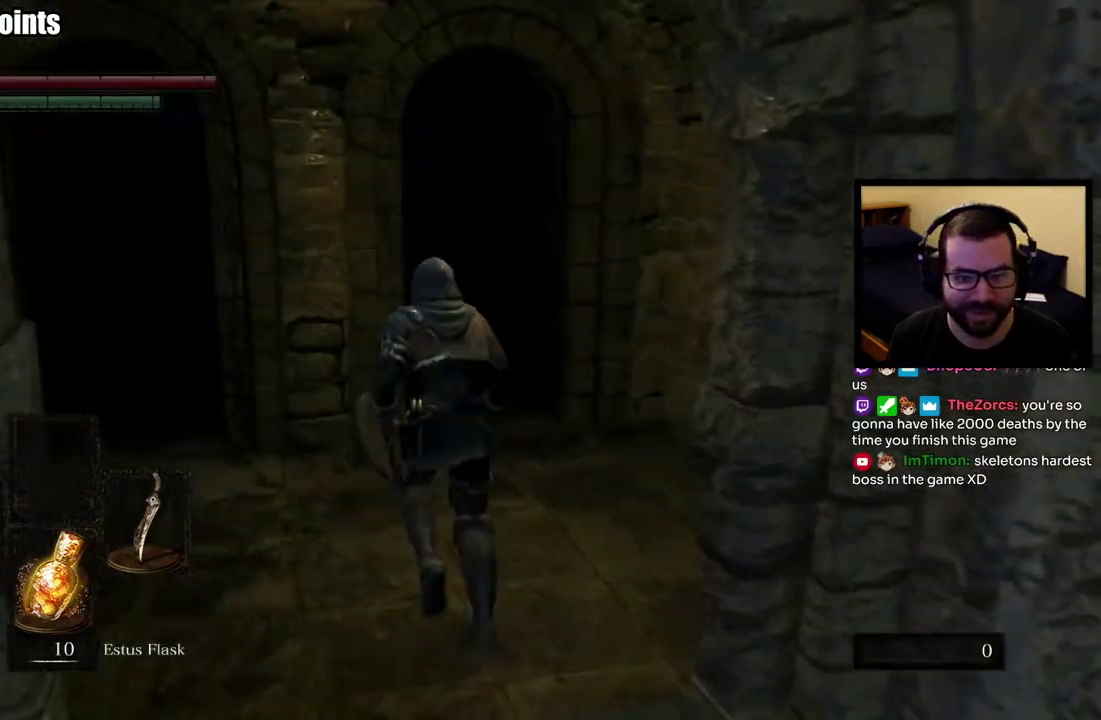
{"buttons": [], "left_stick": "center", "right_stick": "center", "button_events": []}
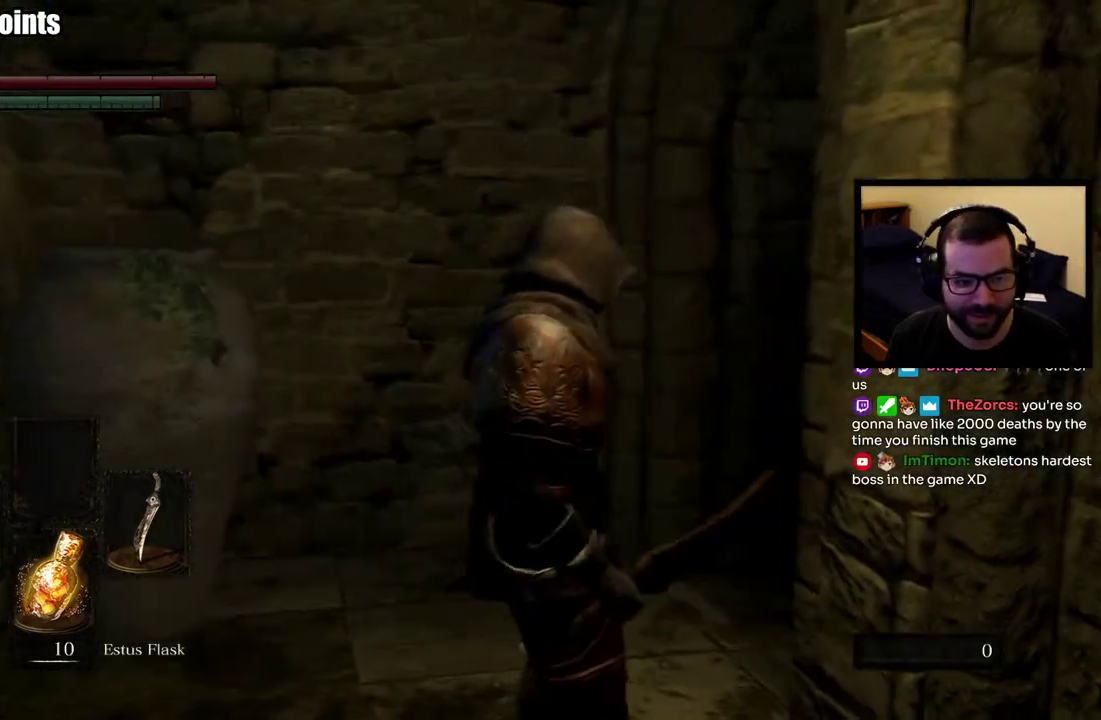
{"buttons": [], "left_stick": "up", "right_stick": "right", "button_events": []}
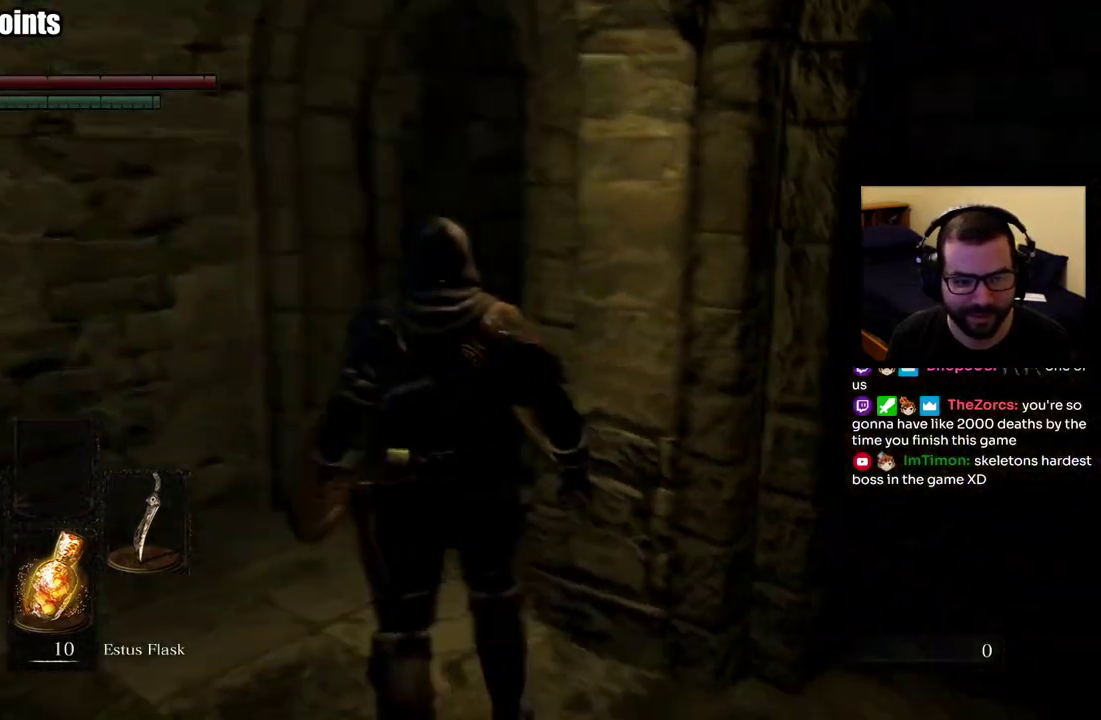
{"buttons": ["CIRCLE"], "left_stick": "up", "right_stick": "down", "button_events": [[383, "CIRCLE", "down"]]}
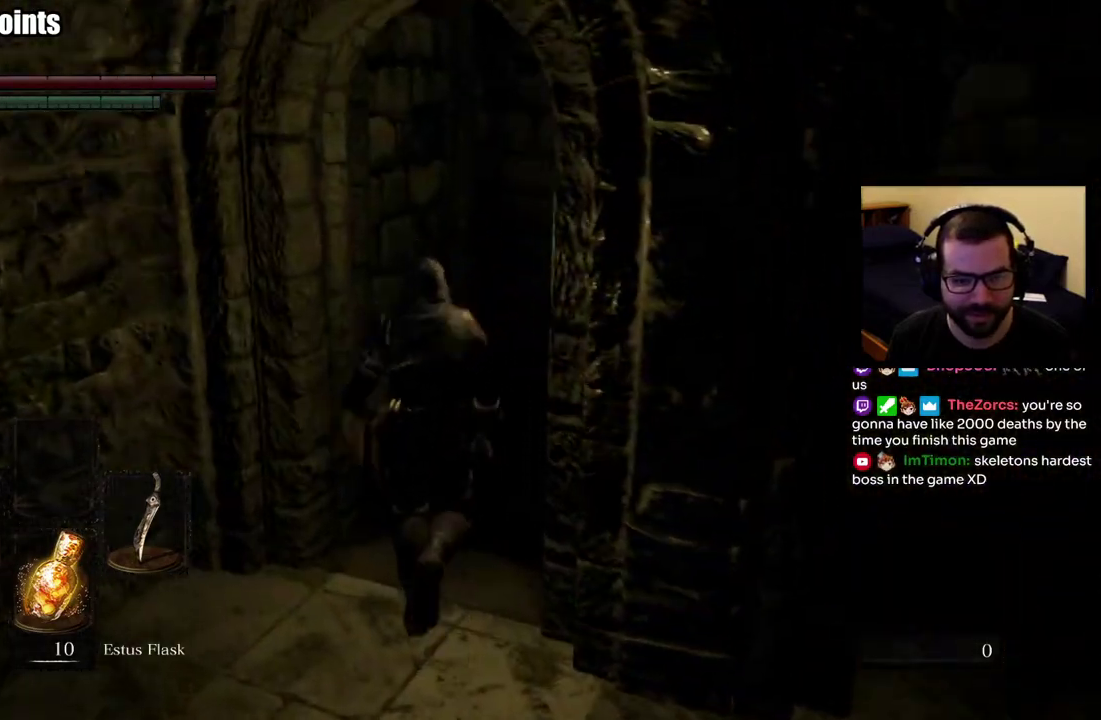
{"buttons": ["CIRCLE"], "left_stick": "up", "right_stick": "center", "button_events": []}
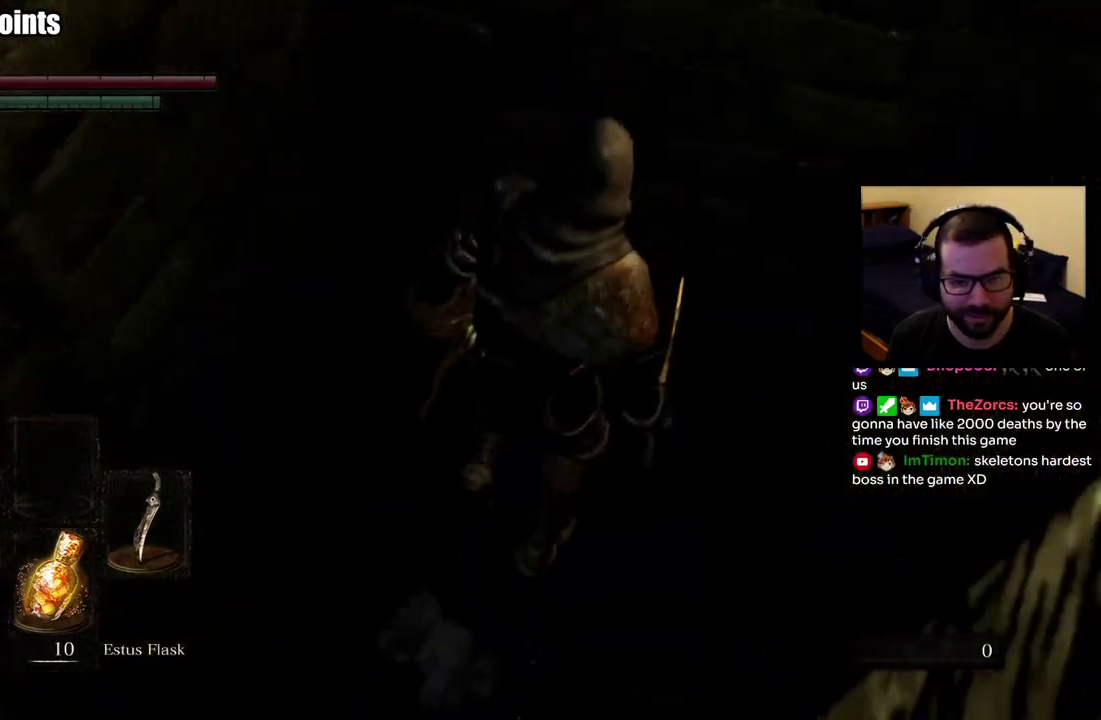
{"buttons": [], "left_stick": "center", "right_stick": "left", "button_events": [[83, "CIRCLE", "up"]]}
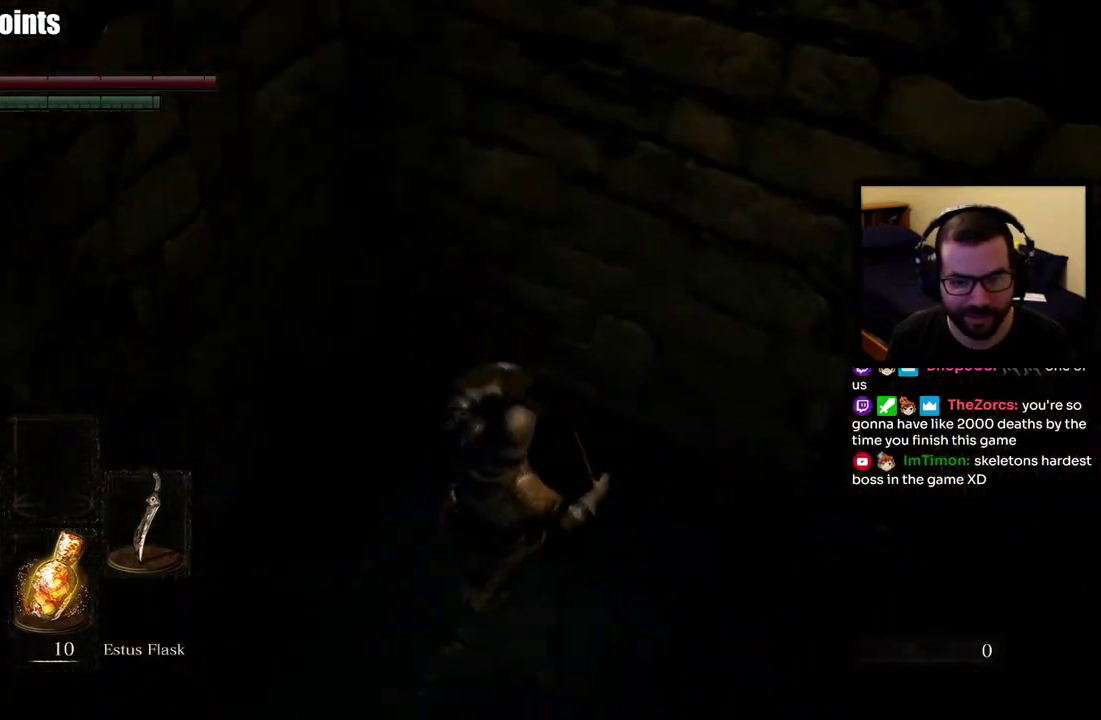
{"buttons": [], "left_stick": "up-left", "right_stick": "up-left", "button_events": []}
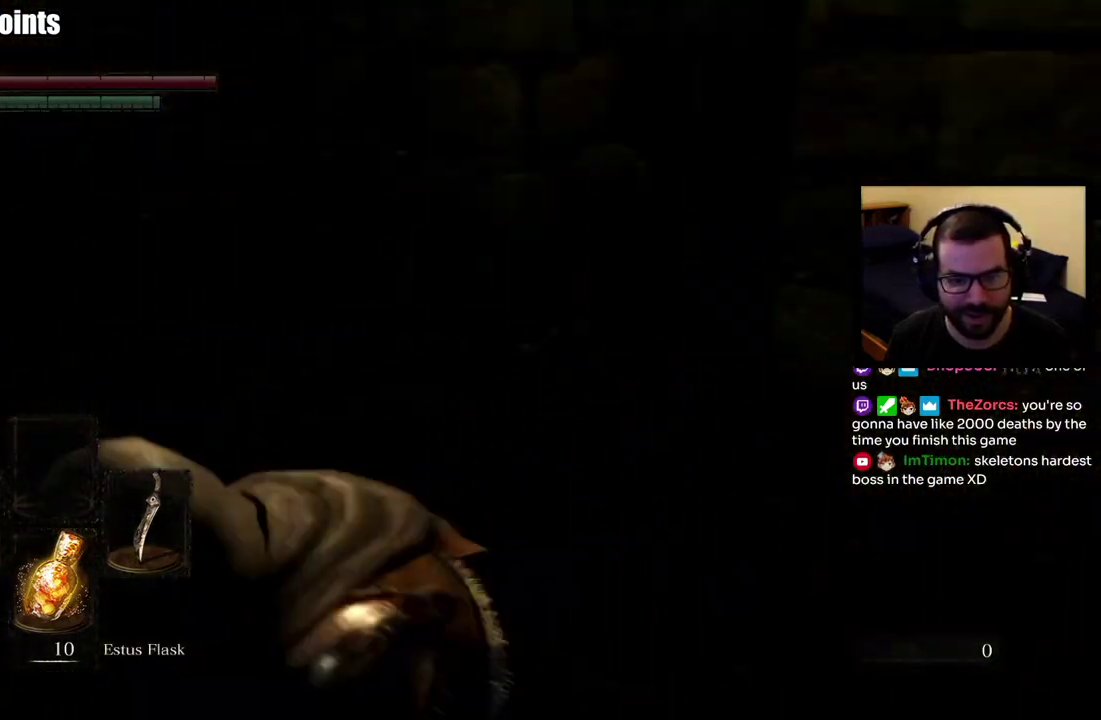
{"buttons": [], "left_stick": "up-left", "right_stick": "center", "button_events": []}
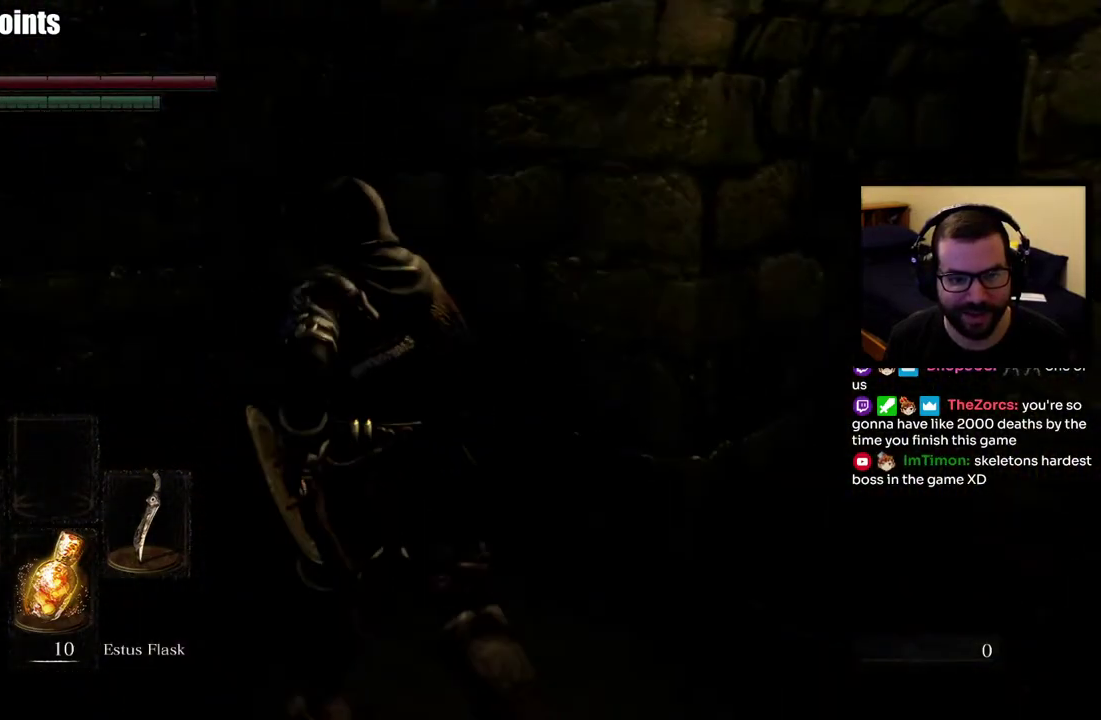
{"buttons": ["CIRCLE"], "left_stick": "right", "right_stick": "right", "button_events": [[17, "CIRCLE", "down"]]}
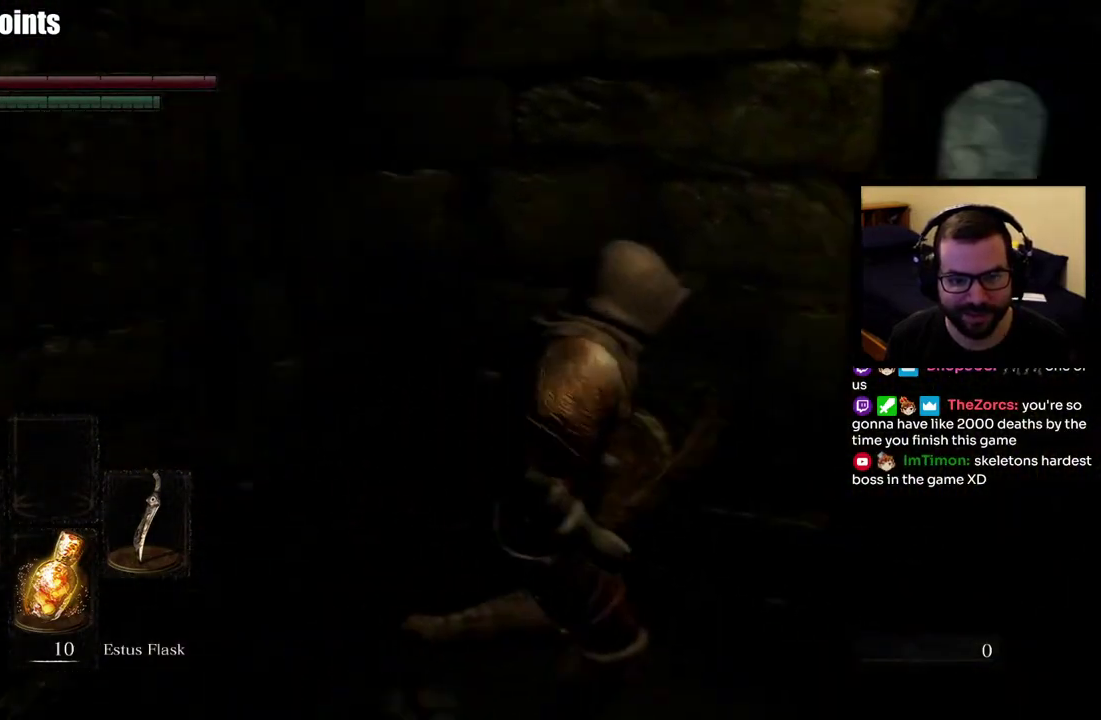
{"buttons": ["CIRCLE"], "left_stick": "up-right", "right_stick": "center", "button_events": []}
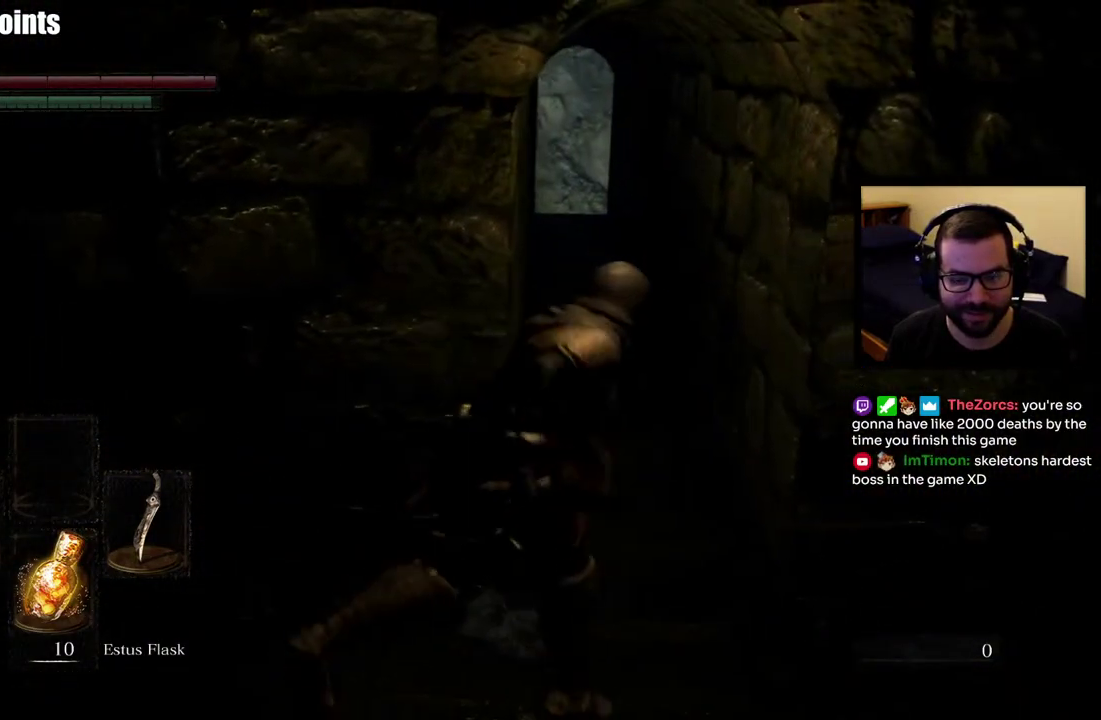
{"buttons": ["CIRCLE"], "left_stick": "up", "right_stick": "center", "button_events": []}
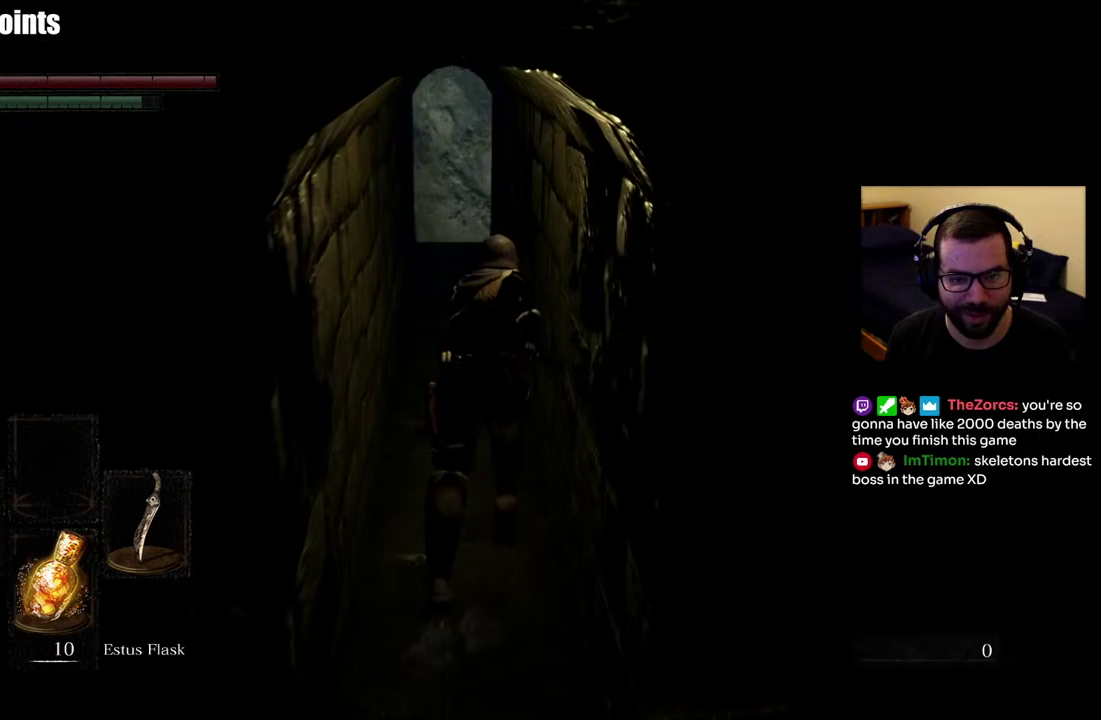
{"buttons": ["CIRCLE"], "left_stick": "up", "right_stick": "center", "button_events": []}
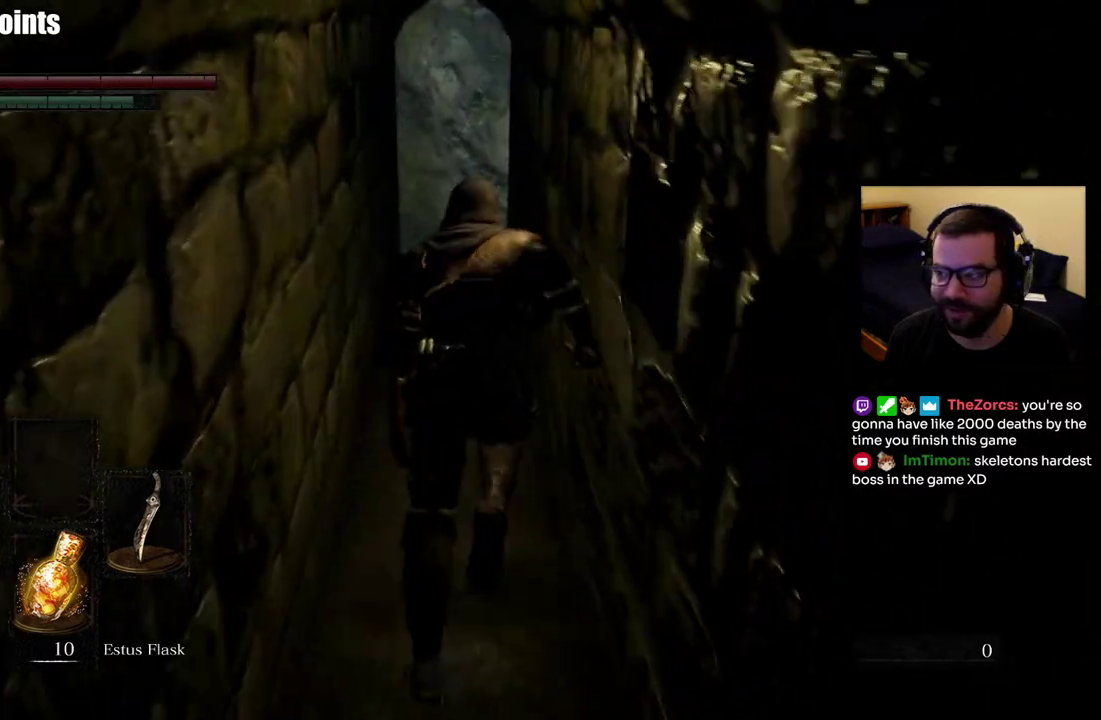
{"buttons": ["CIRCLE"], "left_stick": "up", "right_stick": "center", "button_events": []}
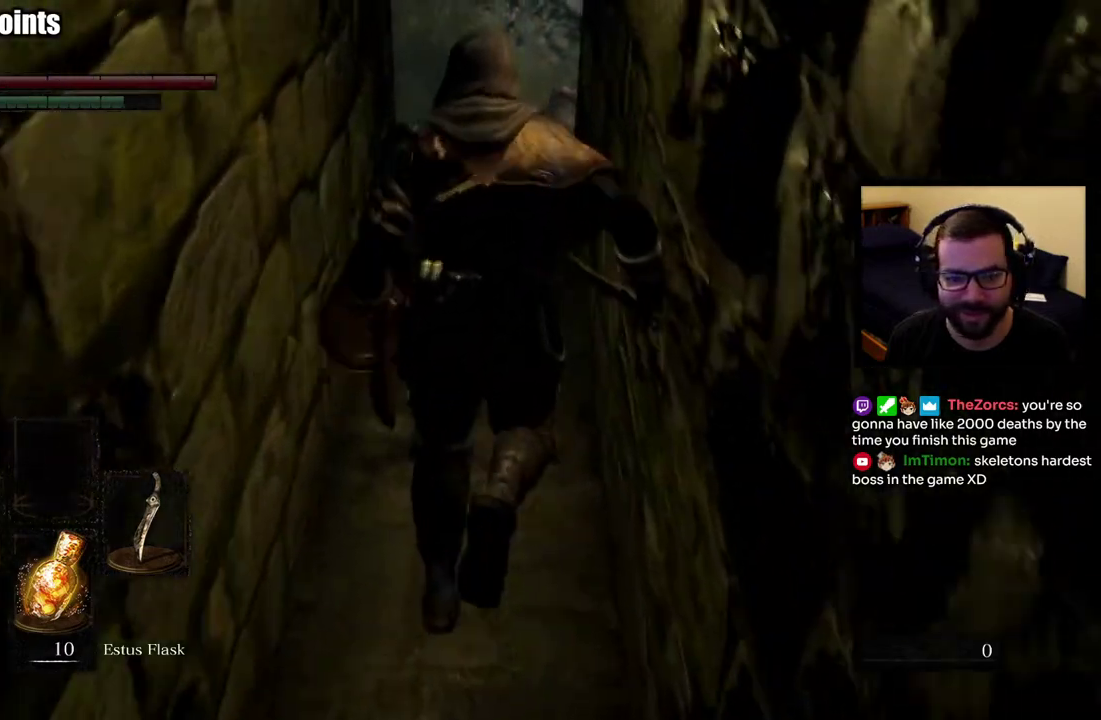
{"buttons": [], "left_stick": "up", "right_stick": "center", "button_events": [[183, "CIRCLE", "up"]]}
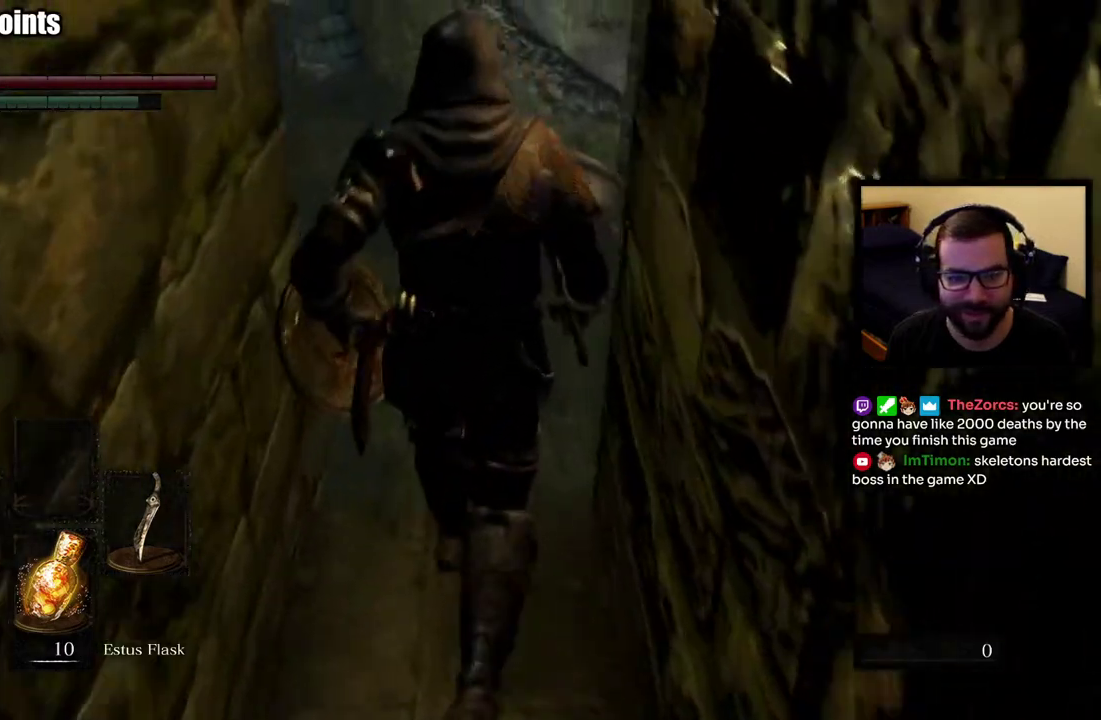
{"buttons": [], "left_stick": "up", "right_stick": "center", "button_events": []}
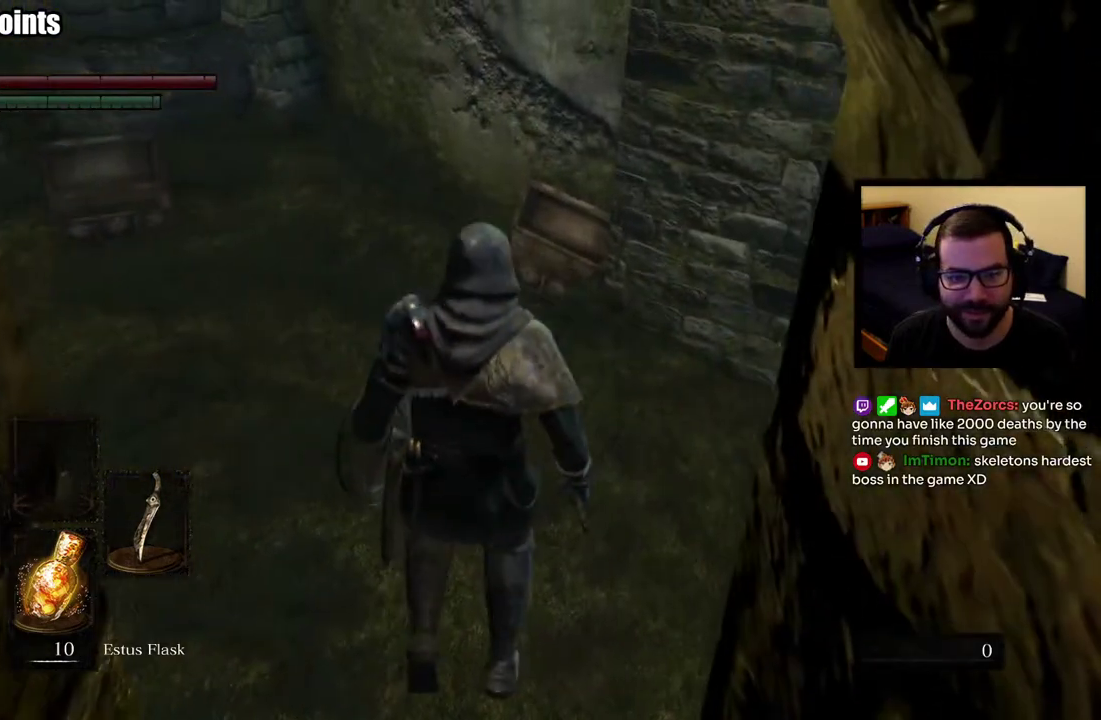
{"buttons": [], "left_stick": "up", "right_stick": "right", "button_events": []}
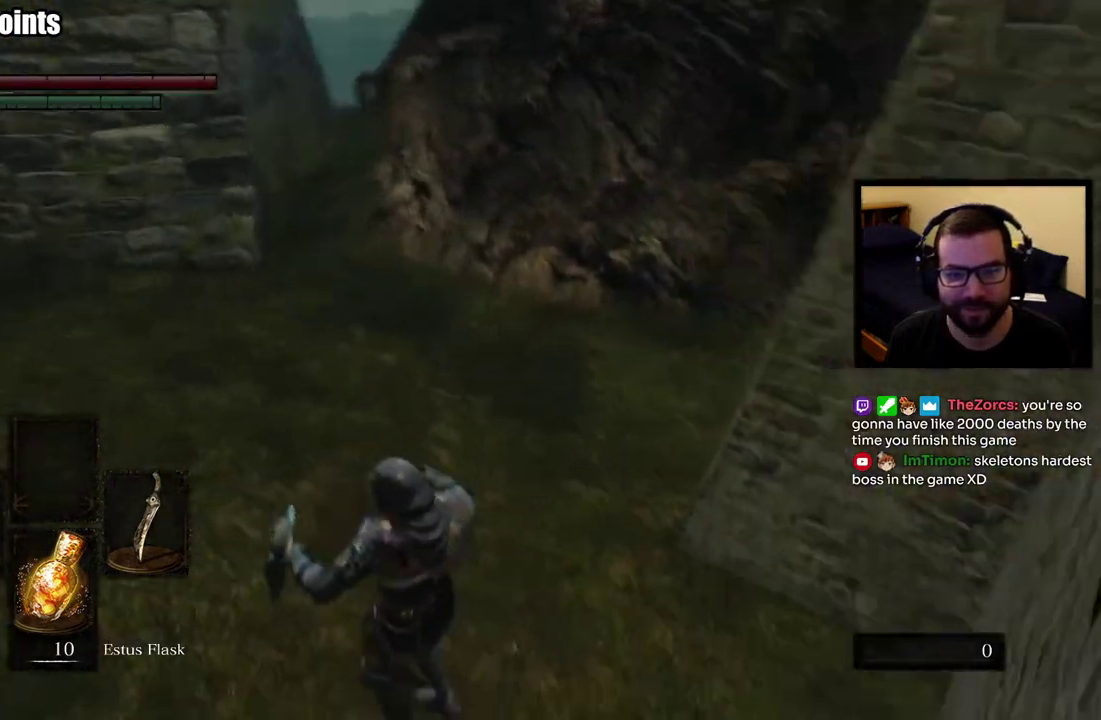
{"buttons": [], "left_stick": "up", "right_stick": "up-left", "button_events": []}
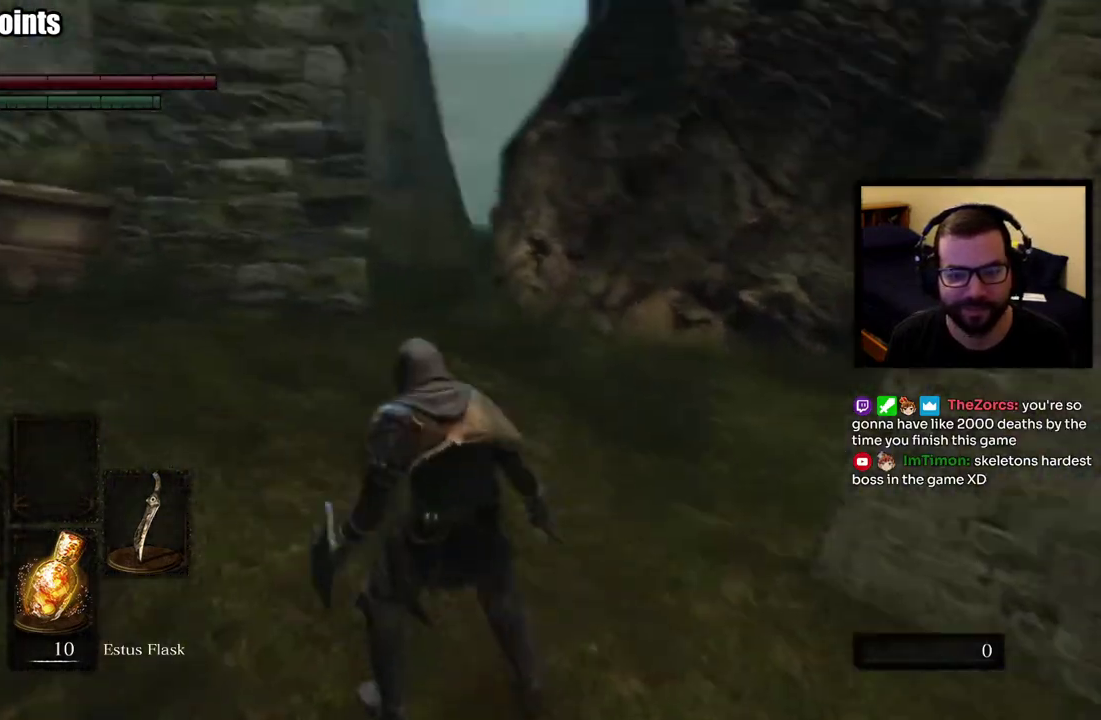
{"buttons": ["CIRCLE"], "left_stick": "up", "right_stick": "center", "button_events": [[33, "CIRCLE", "down"]]}
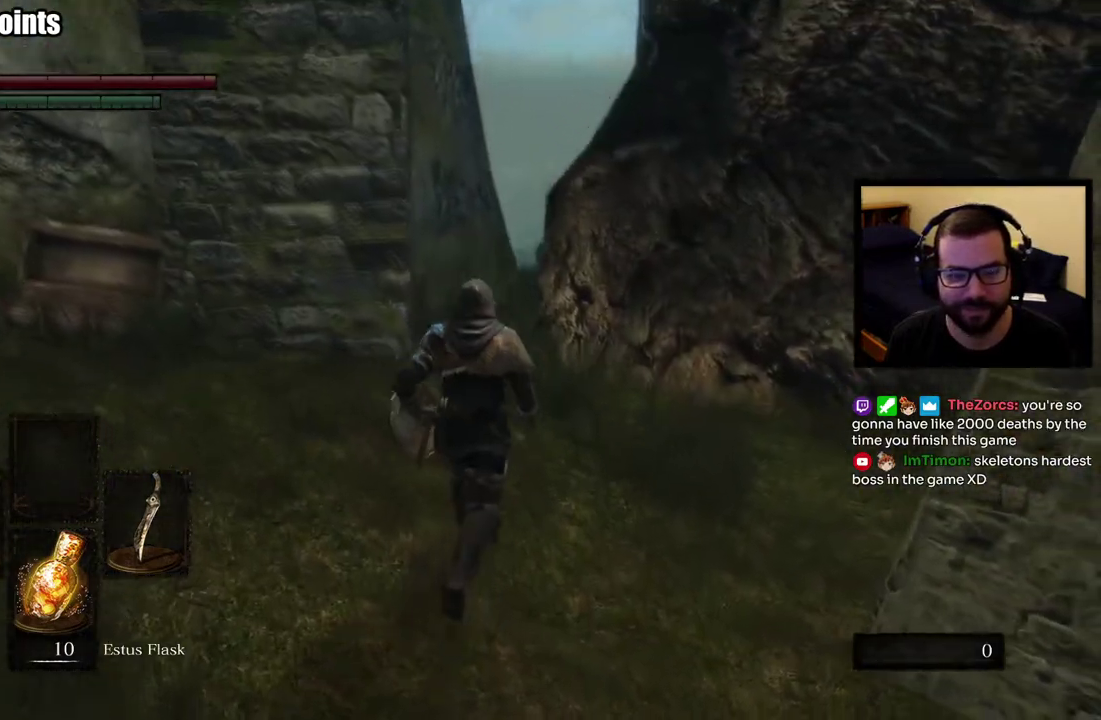
{"buttons": ["CIRCLE"], "left_stick": "up", "right_stick": "center", "button_events": []}
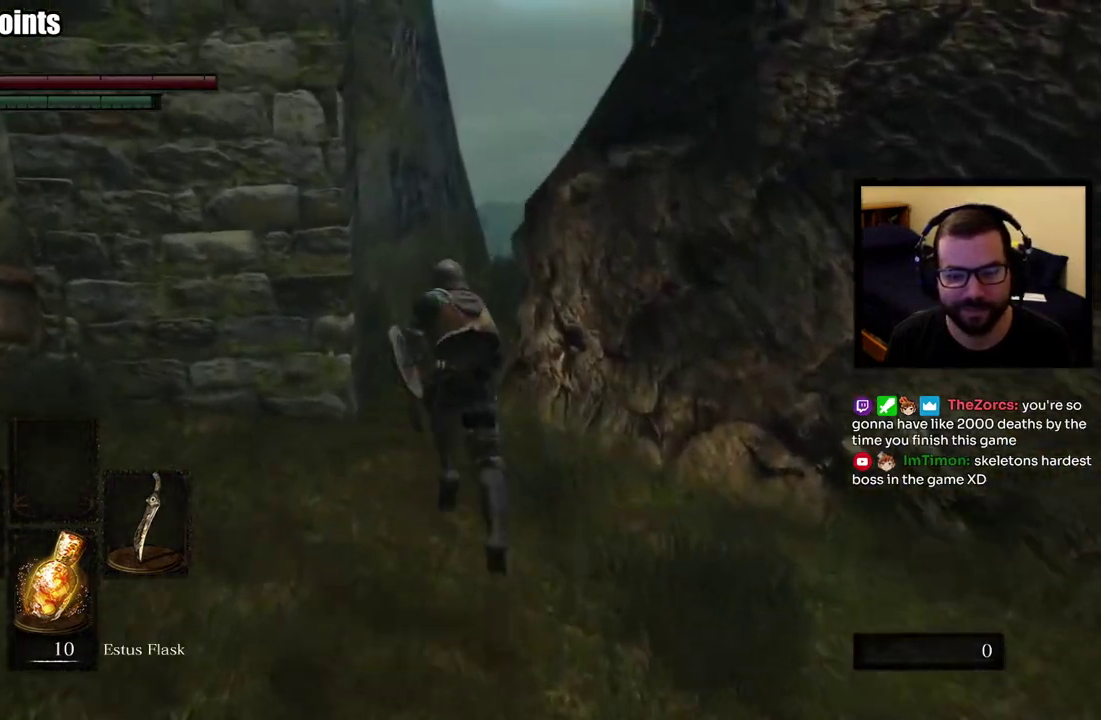
{"buttons": ["CIRCLE"], "left_stick": "up", "right_stick": "center", "button_events": []}
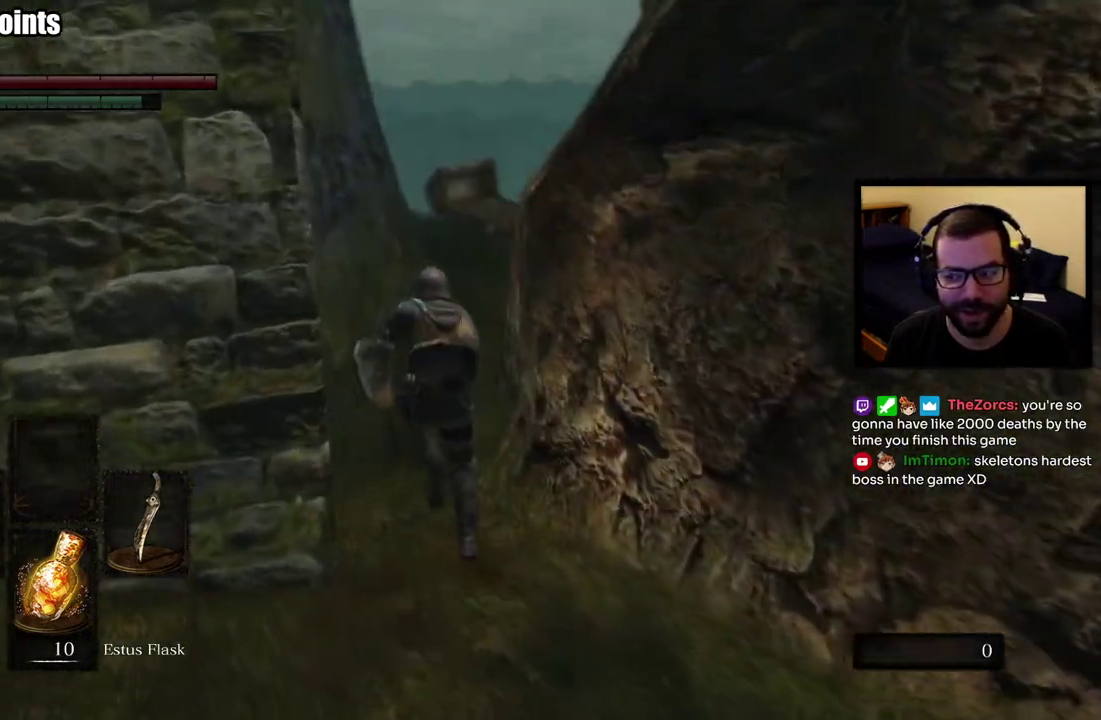
{"buttons": ["CIRCLE"], "left_stick": "up", "right_stick": "center", "button_events": []}
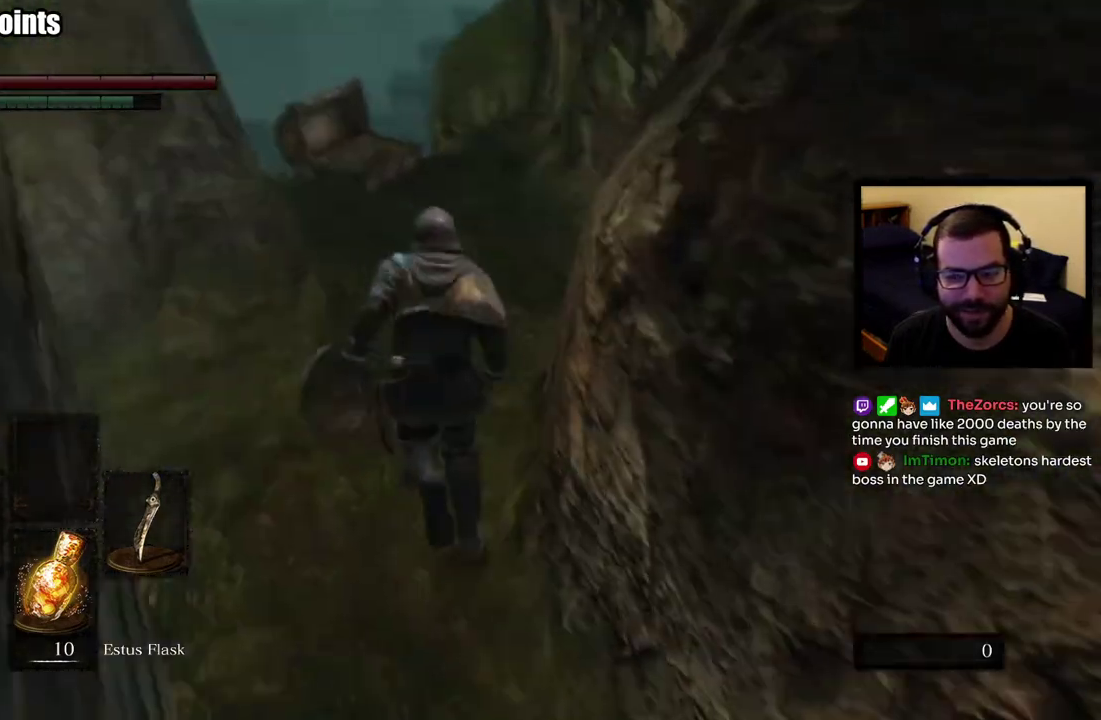
{"buttons": [], "left_stick": "up", "right_stick": "down", "button_events": [[433, "CIRCLE", "up"]]}
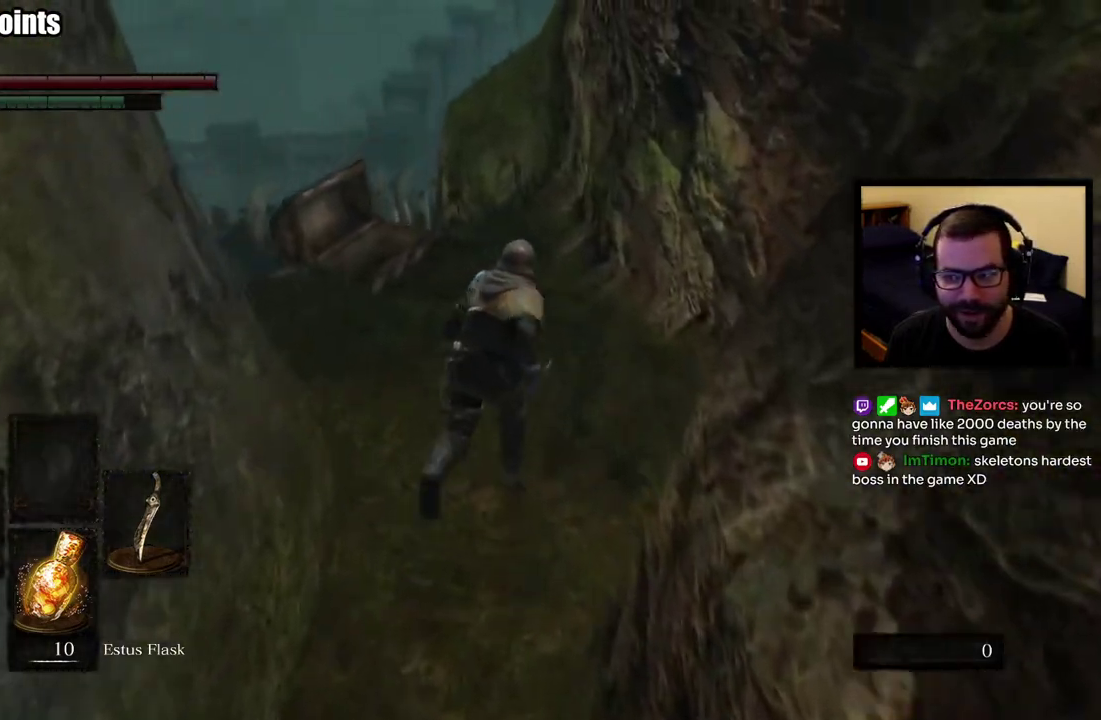
{"buttons": [], "left_stick": "up", "right_stick": "center", "button_events": []}
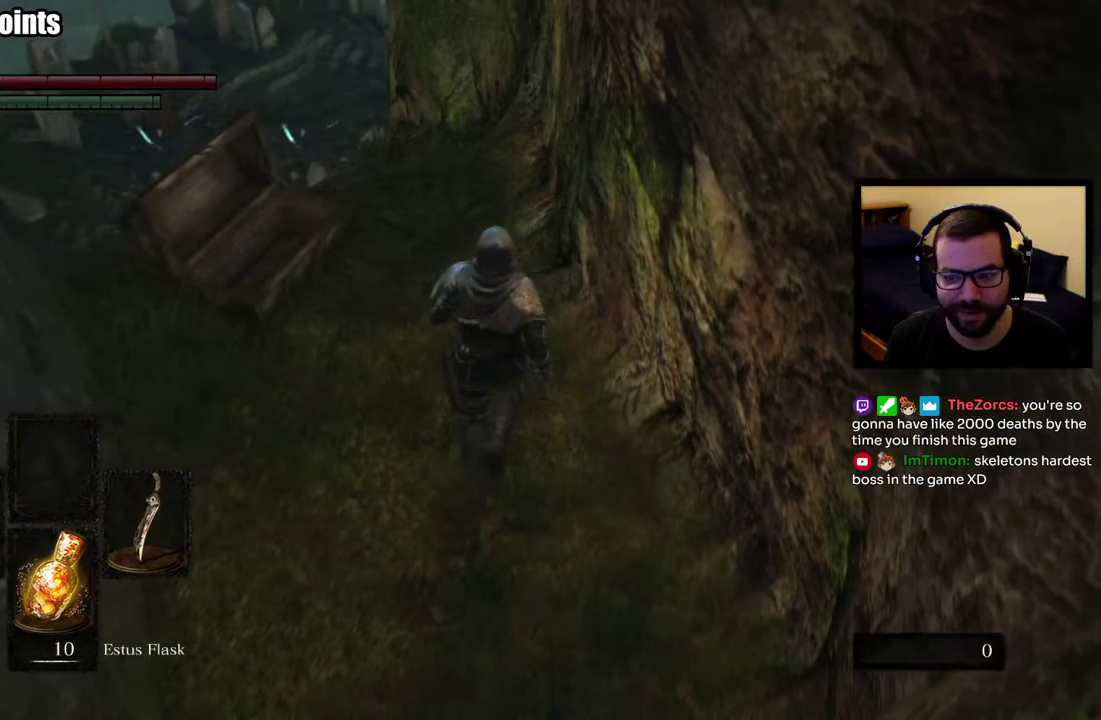
{"buttons": [], "left_stick": "up", "right_stick": "center", "button_events": []}
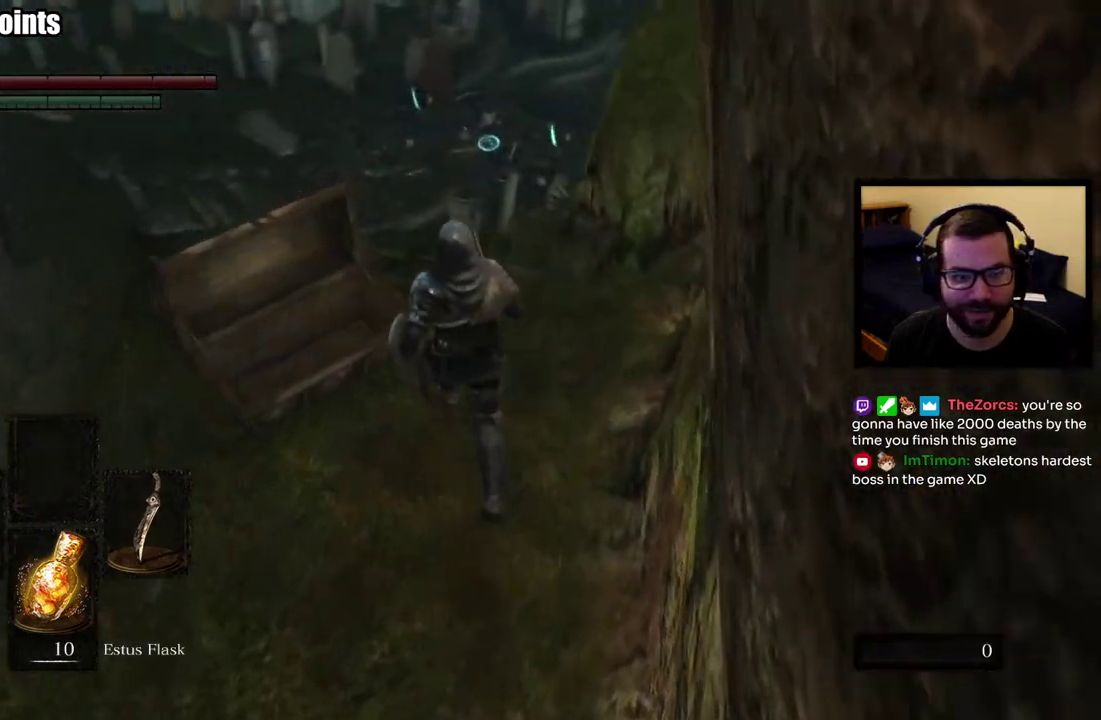
{"buttons": [], "left_stick": "up", "right_stick": "center", "button_events": []}
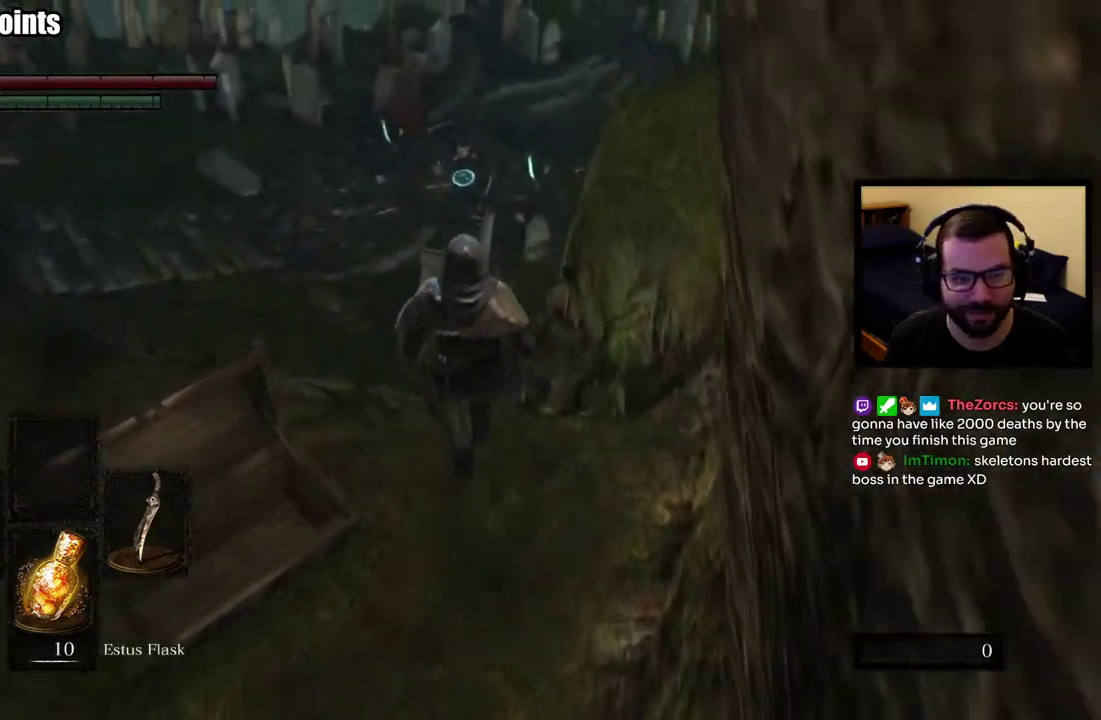
{"buttons": [], "left_stick": "up-left", "right_stick": "center", "button_events": []}